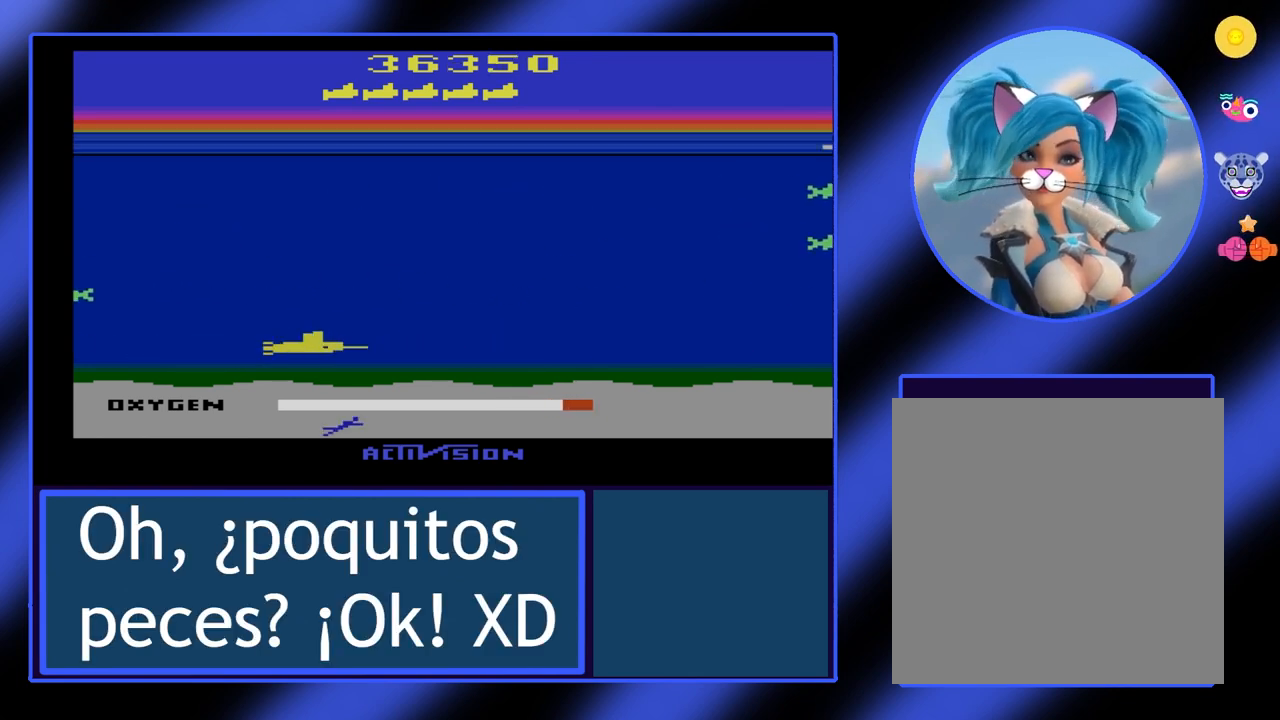
Gameplay with a controller (Xbox layout); each line is a JSON object with the inputs held at the frame after it. "events" lists button and stick changes between this image and that frame as [ms after this image, input, new state], when the widget could be followed in between. Not read: L3 R3 TOUCHPAD other_buttons right_stick.
{"buttons": ["B"], "left_stick": "left", "events": [[167, "left_stick", "up"], [300, "left_stick", "up-left"], [400, "left_stick", "left"]]}
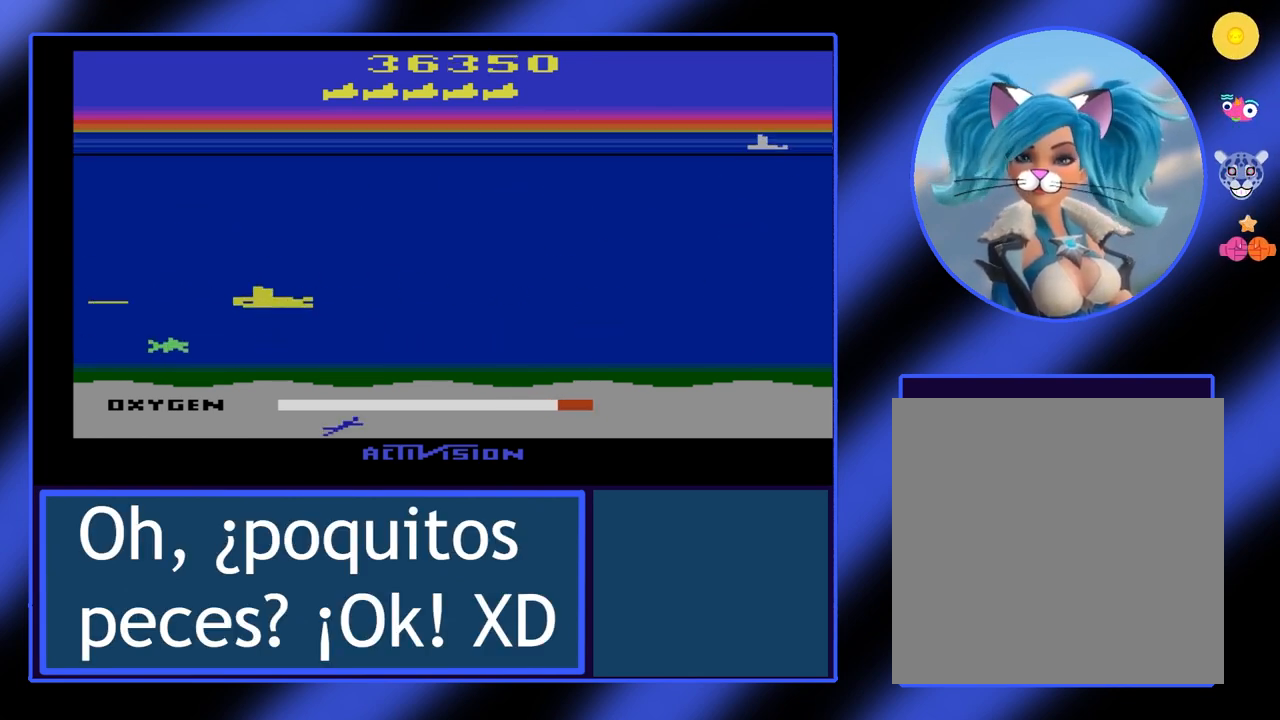
{"buttons": ["B"], "left_stick": "left", "events": [[33, "left_stick", "center"], [333, "left_stick", "left"]]}
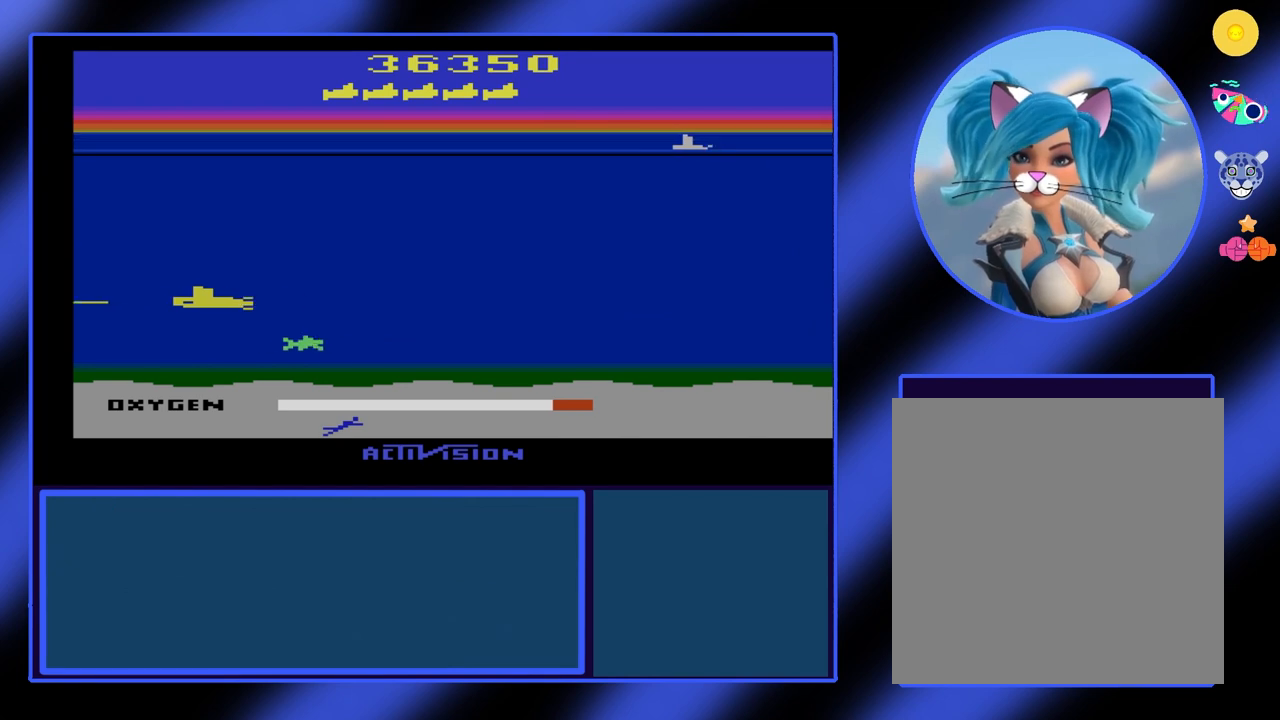
{"buttons": ["B"], "left_stick": "center", "events": [[100, "left_stick", "down-right"], [500, "left_stick", "center"]]}
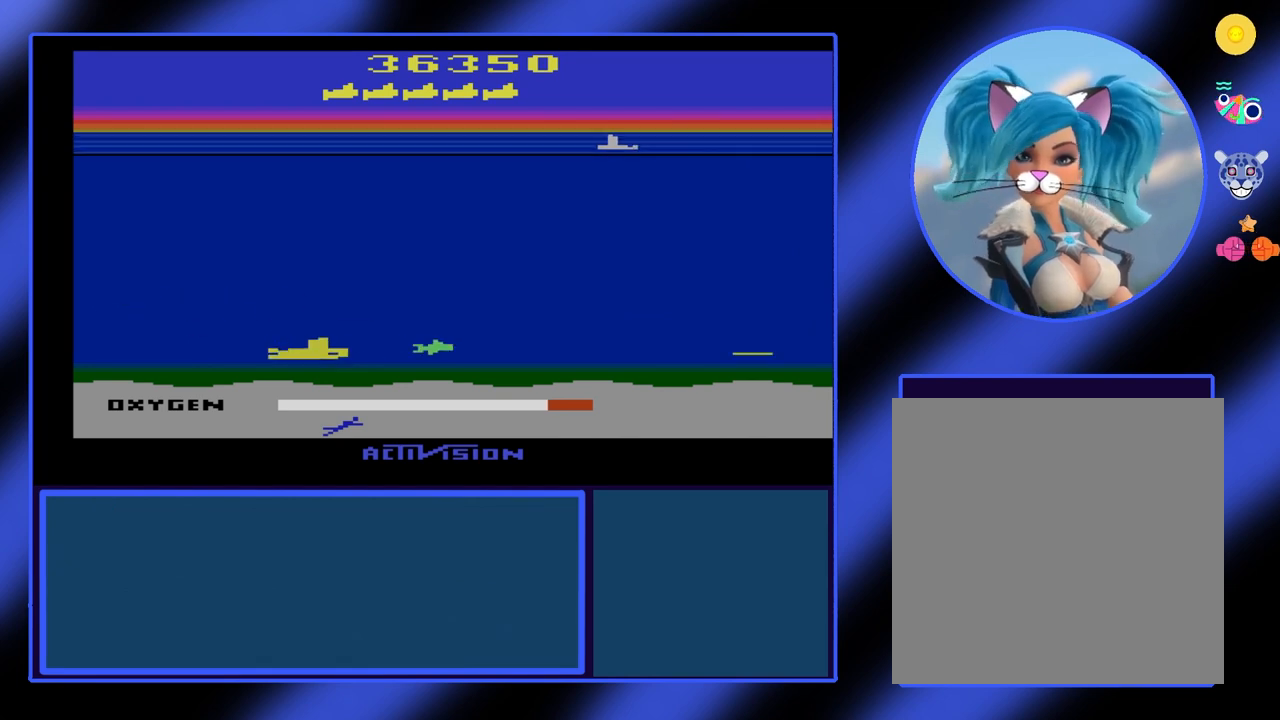
{"buttons": ["B"], "left_stick": "center", "events": [[200, "left_stick", "up-right"], [333, "left_stick", "center"]]}
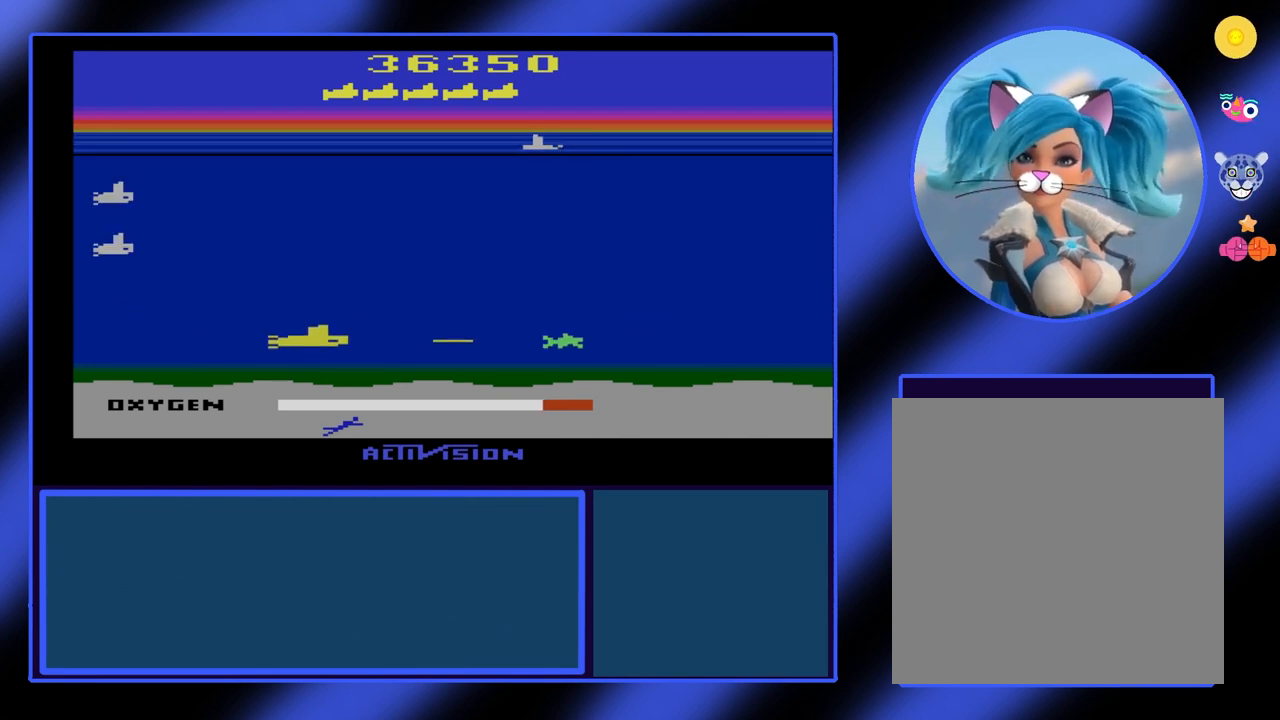
{"buttons": ["B"], "left_stick": "center", "events": [[33, "left_stick", "down"], [133, "left_stick", "center"]]}
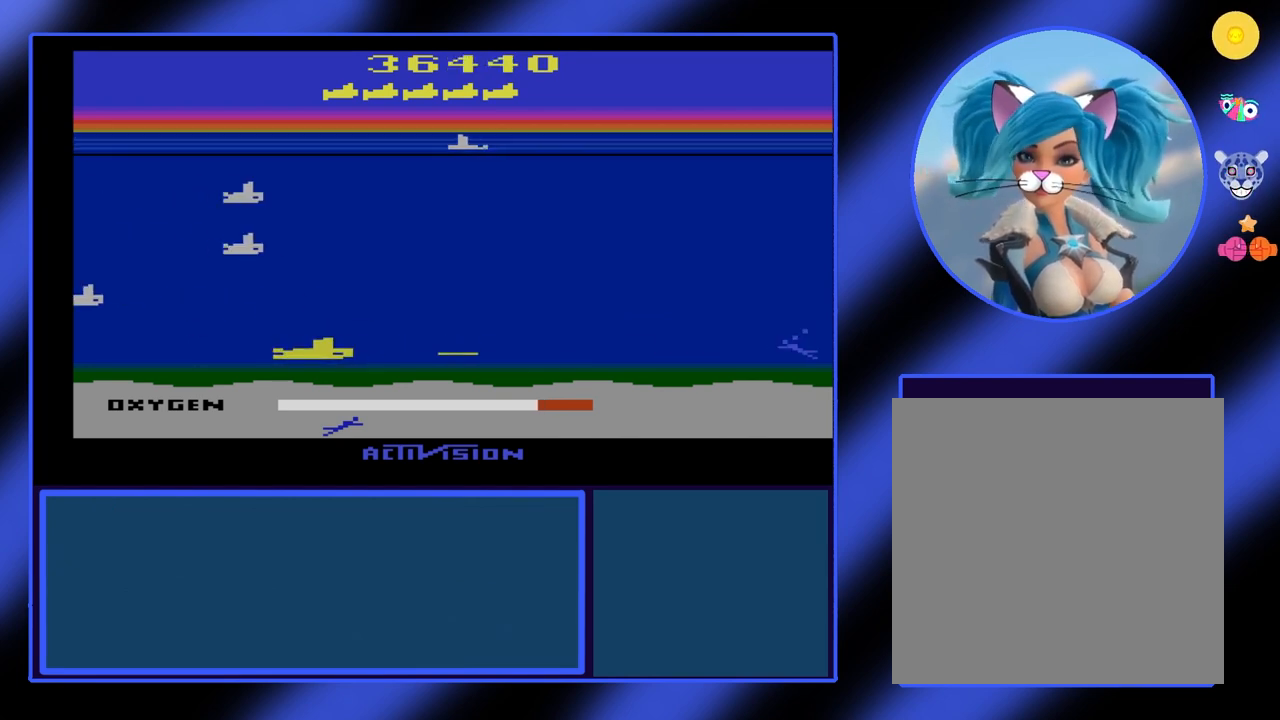
{"buttons": ["B"], "left_stick": "center", "events": [[133, "left_stick", "right"], [367, "left_stick", "center"]]}
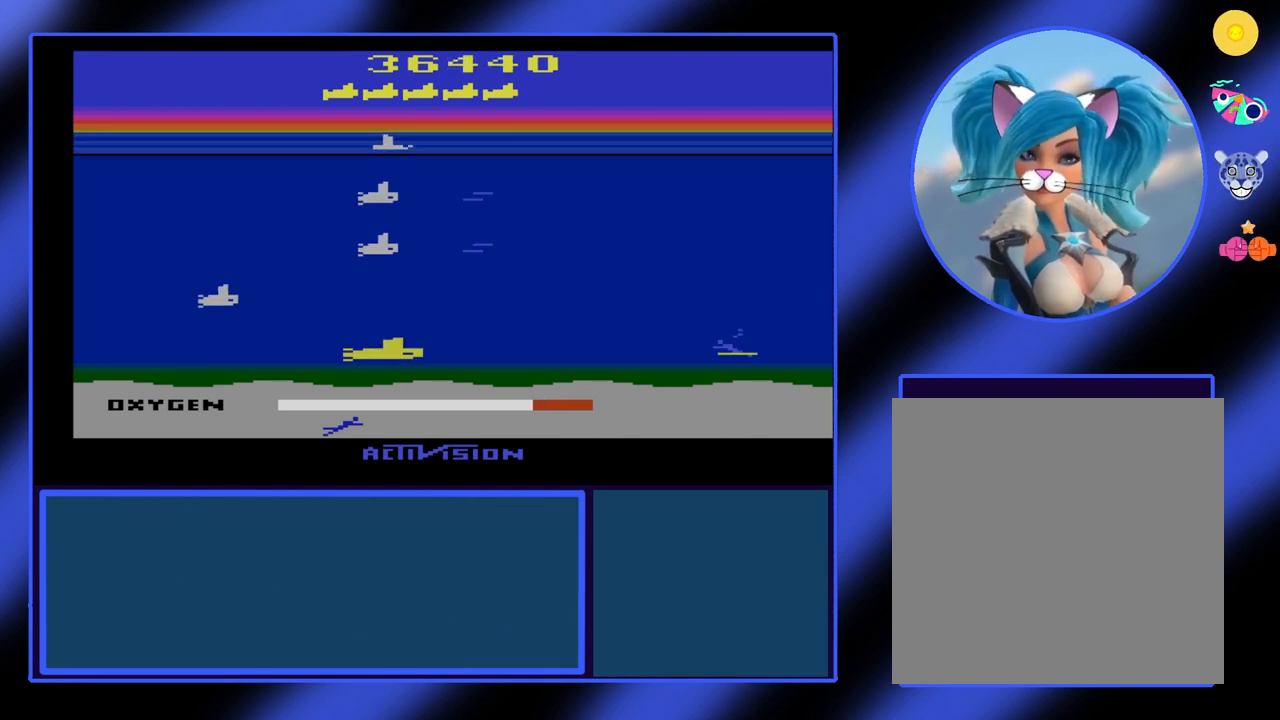
{"buttons": ["B"], "left_stick": "right", "events": [[67, "left_stick", "right"], [233, "left_stick", "center"], [400, "left_stick", "right"]]}
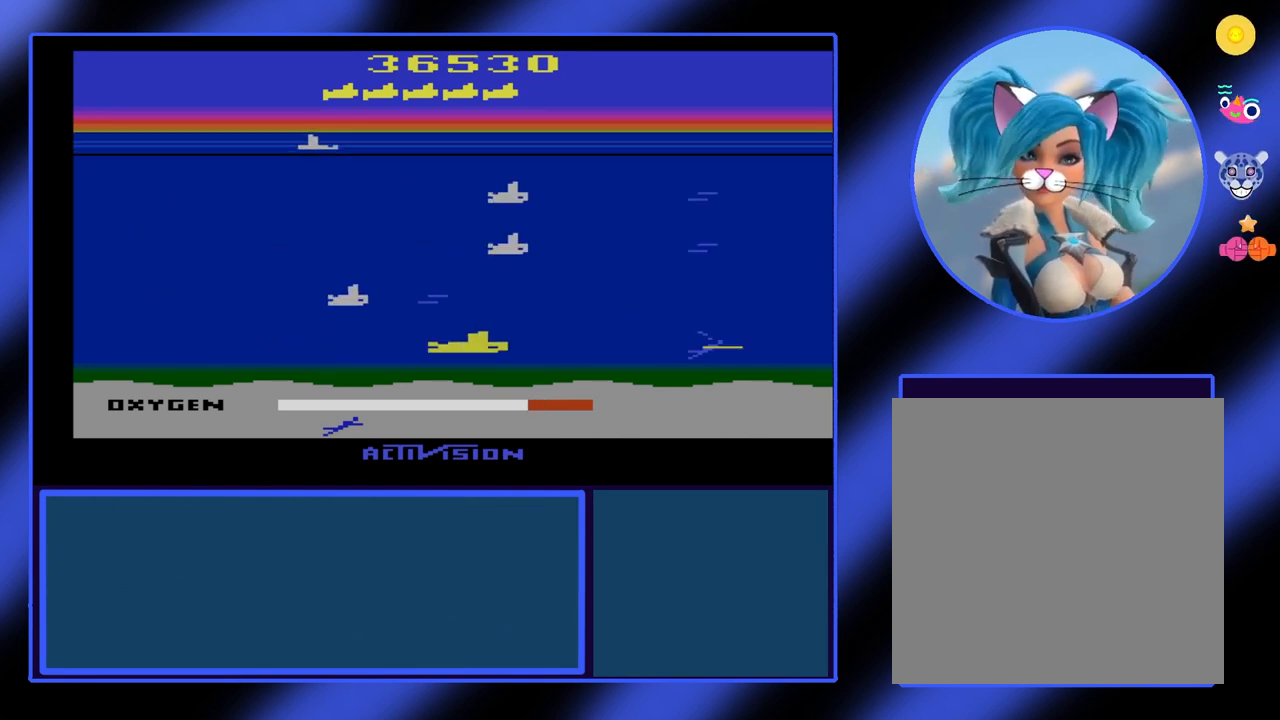
{"buttons": ["B"], "left_stick": "left", "events": [[67, "left_stick", "center"], [167, "left_stick", "right"], [367, "left_stick", "left"]]}
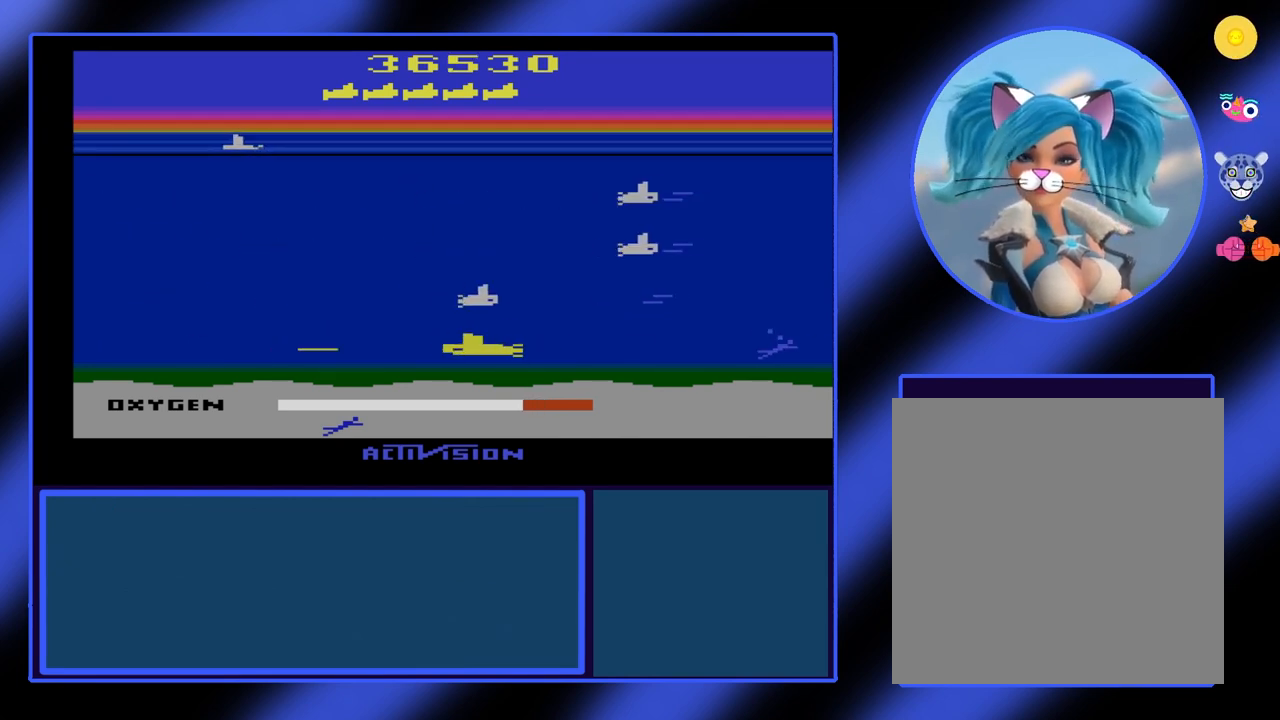
{"buttons": ["B"], "left_stick": "left", "events": []}
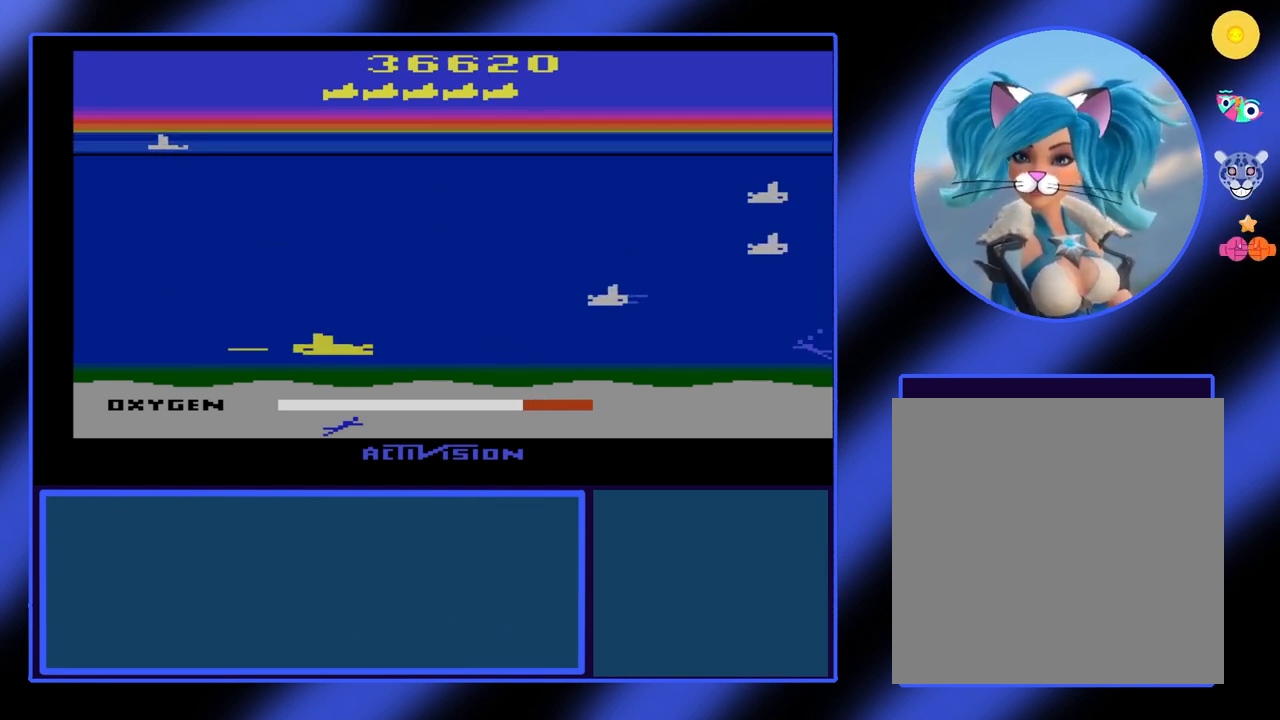
{"buttons": ["B"], "left_stick": "right", "events": [[400, "left_stick", "right"]]}
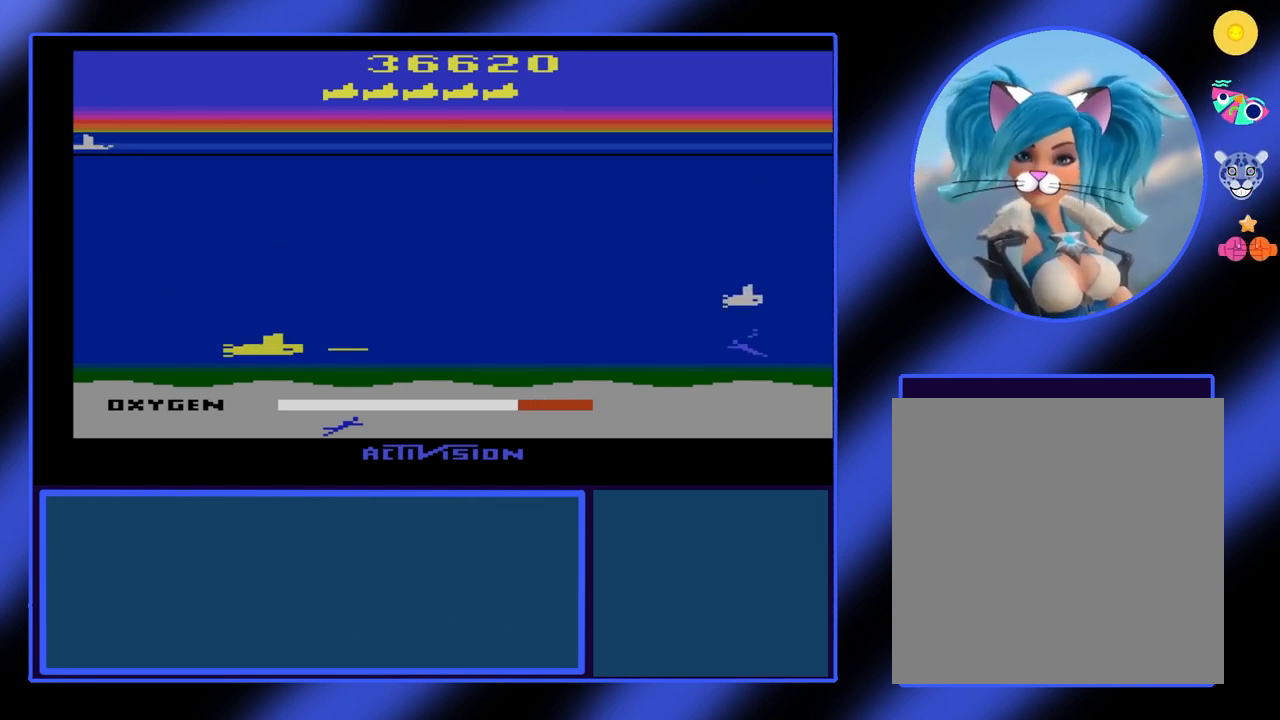
{"buttons": ["B"], "left_stick": "right", "events": [[233, "left_stick", "center"], [367, "left_stick", "right"]]}
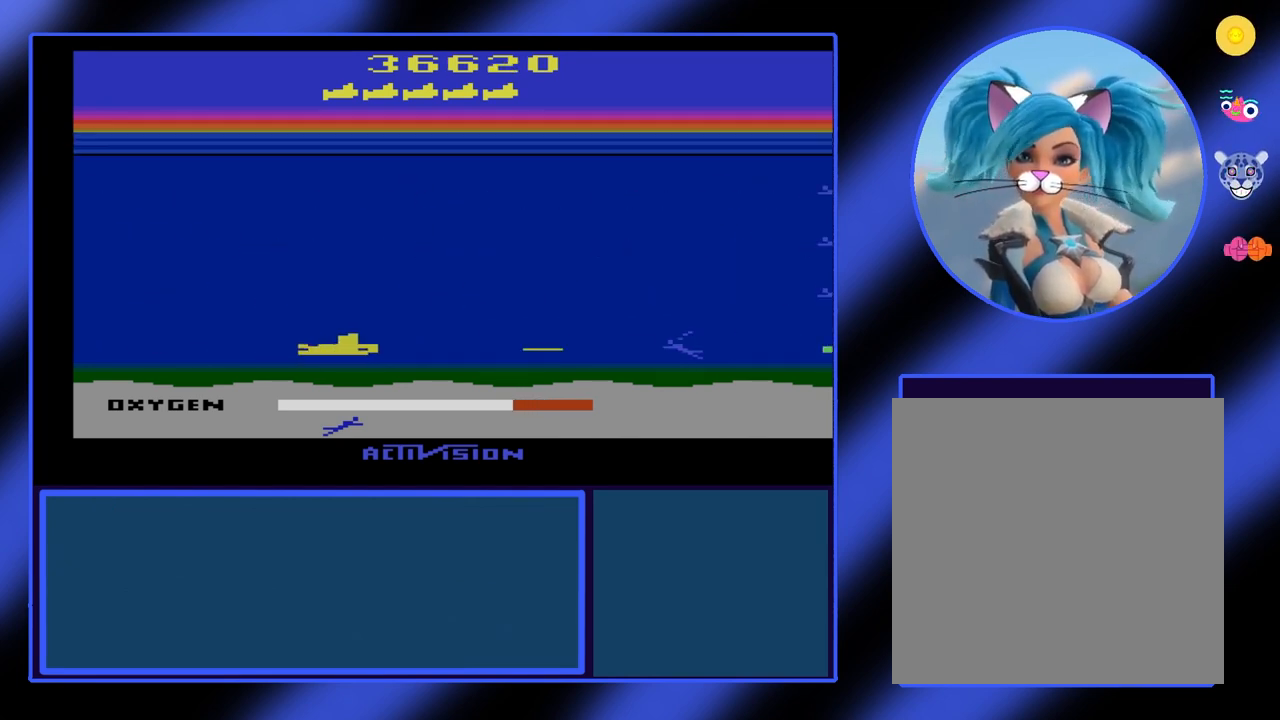
{"buttons": ["B"], "left_stick": "right", "events": []}
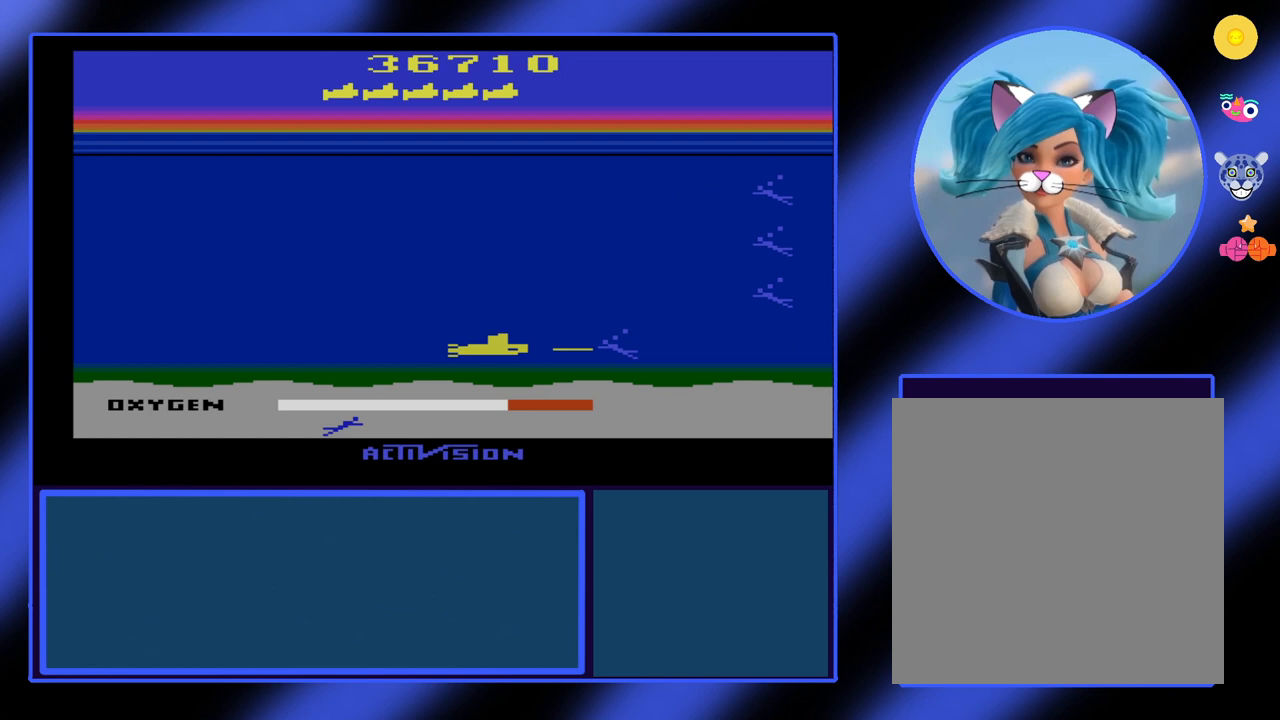
{"buttons": ["B"], "left_stick": "up-right", "events": [[267, "left_stick", "up-right"]]}
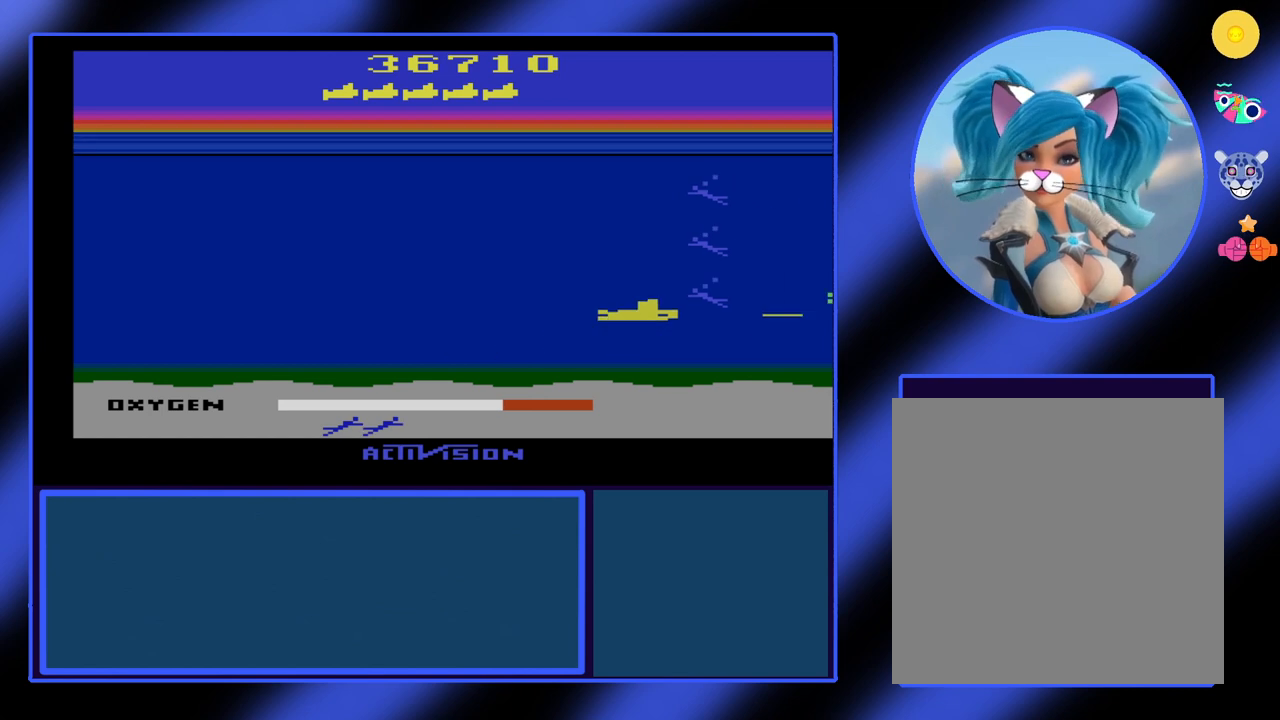
{"buttons": ["B"], "left_stick": "up-right", "events": [[200, "left_stick", "up-left"], [467, "left_stick", "up-right"]]}
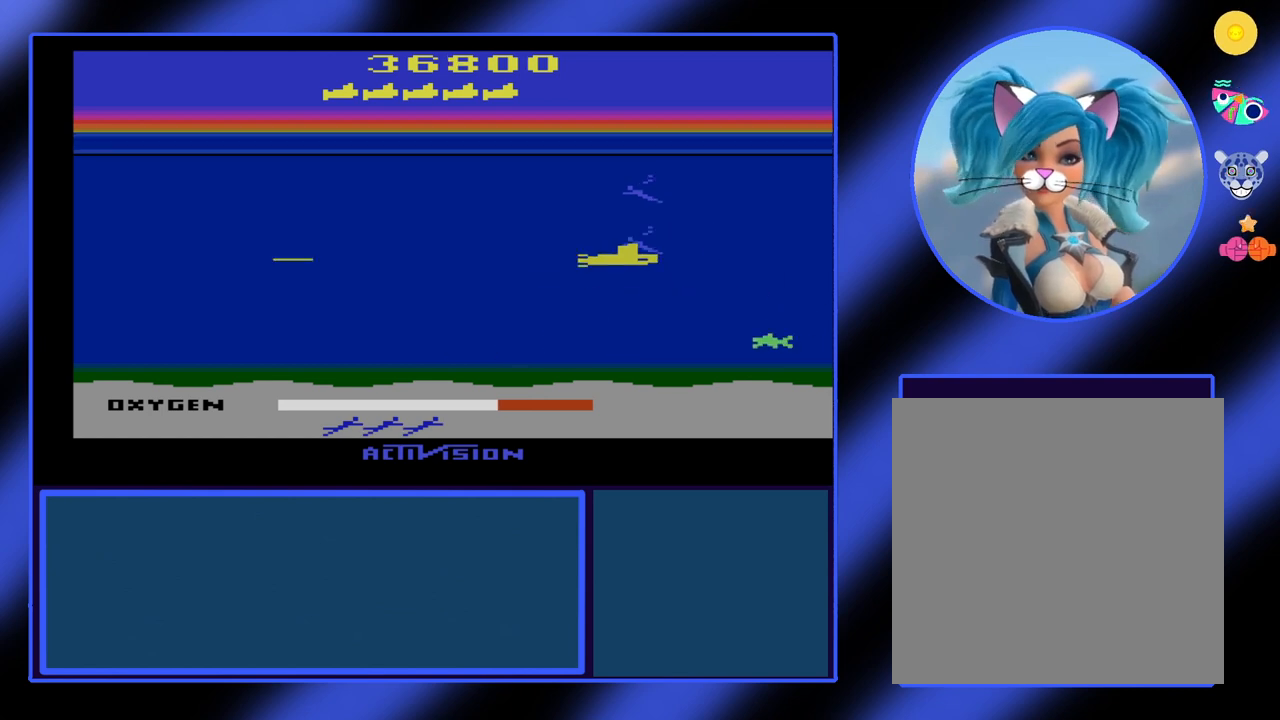
{"buttons": ["B"], "left_stick": "left", "events": [[100, "left_stick", "up"], [200, "left_stick", "up-left"], [500, "left_stick", "left"]]}
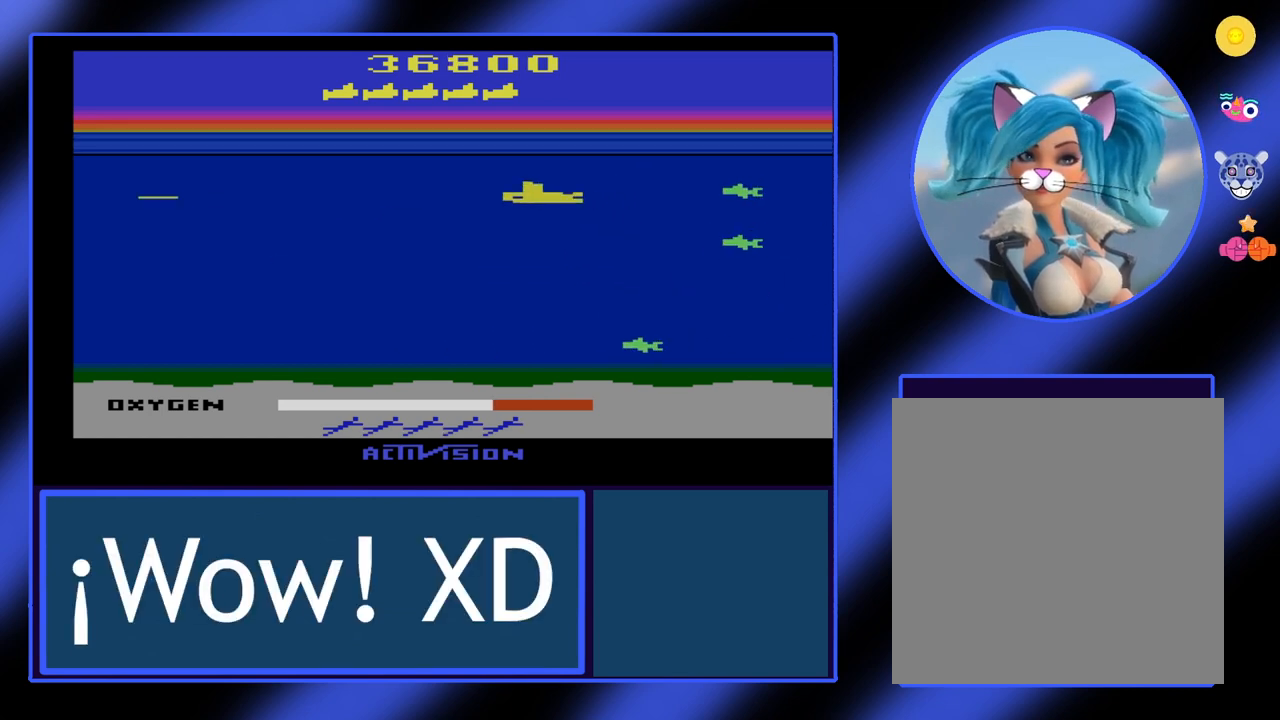
{"buttons": ["B"], "left_stick": "down", "events": [[300, "left_stick", "down-left"], [433, "left_stick", "down"]]}
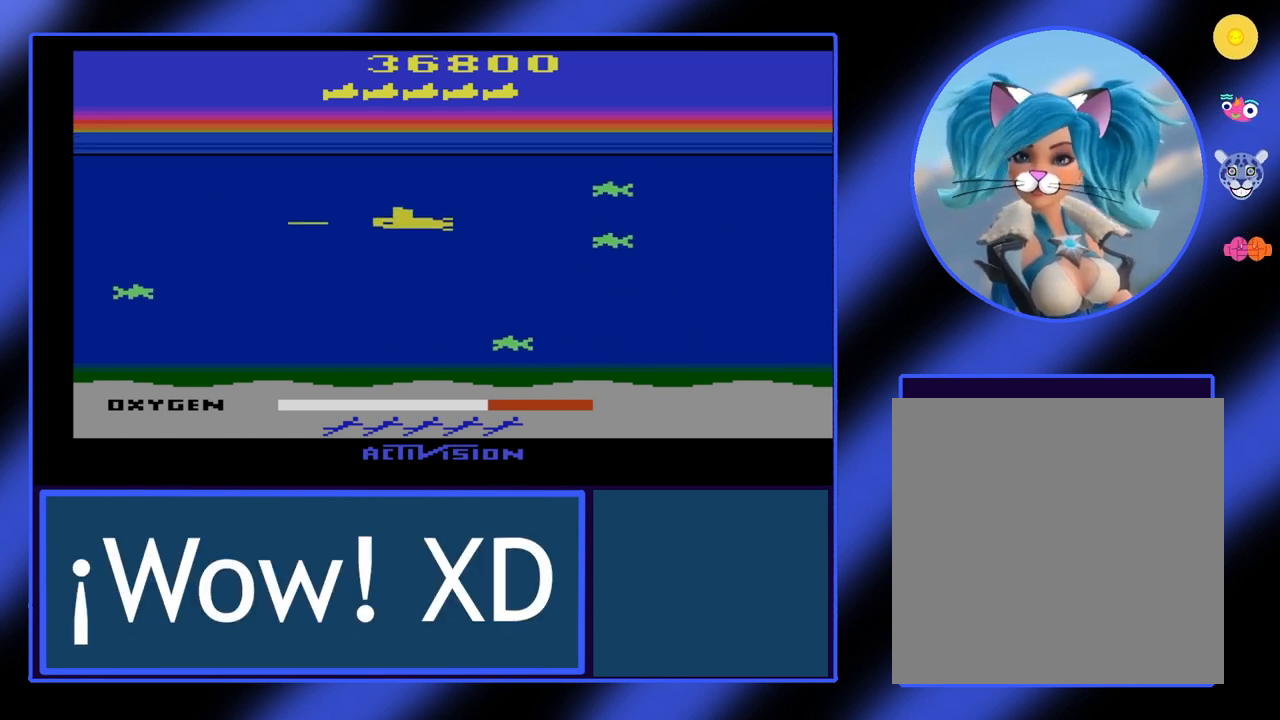
{"buttons": ["B"], "left_stick": "down-right", "events": [[467, "left_stick", "down-right"]]}
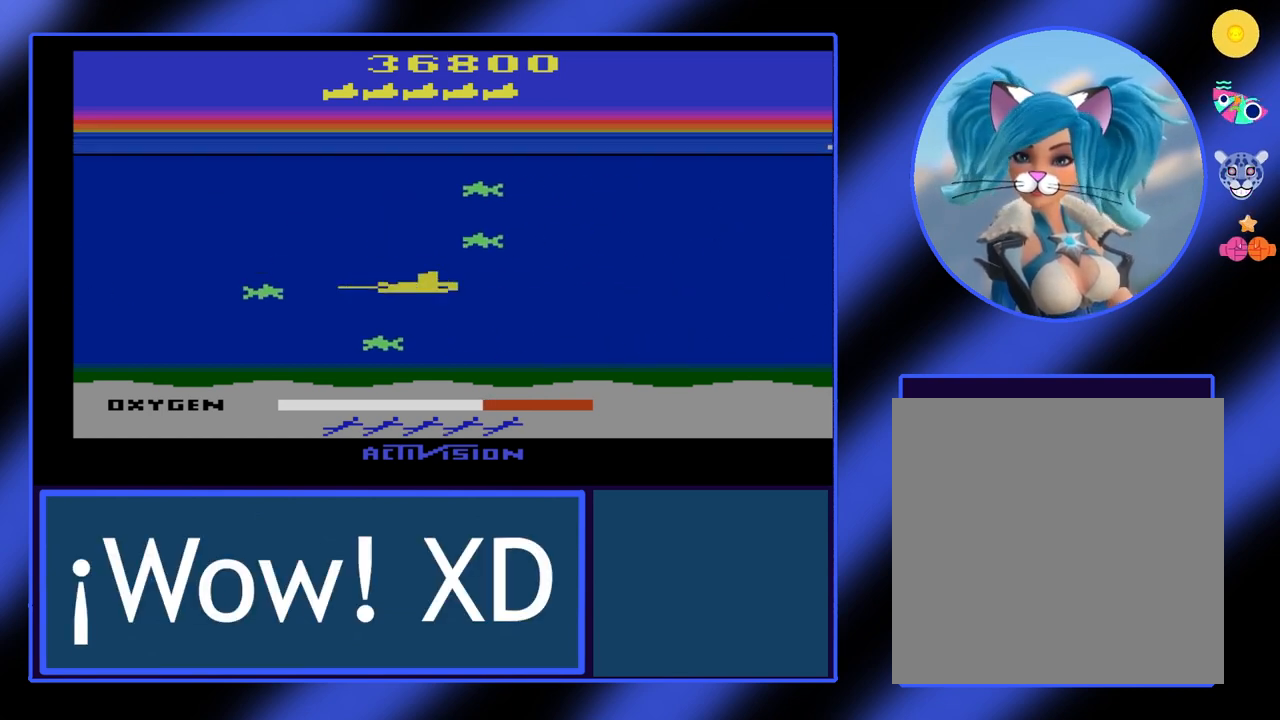
{"buttons": ["B"], "left_stick": "down-left", "events": [[500, "left_stick", "down-left"]]}
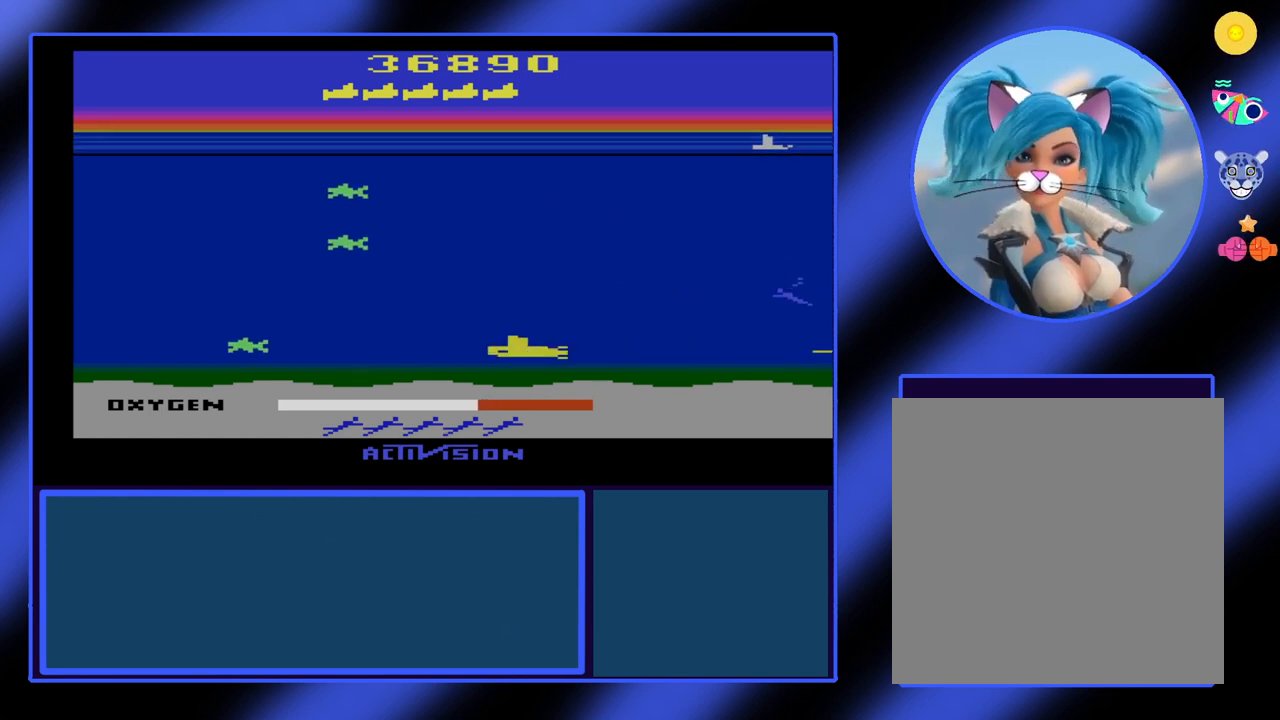
{"buttons": ["B"], "left_stick": "up-right", "events": [[67, "left_stick", "up-right"]]}
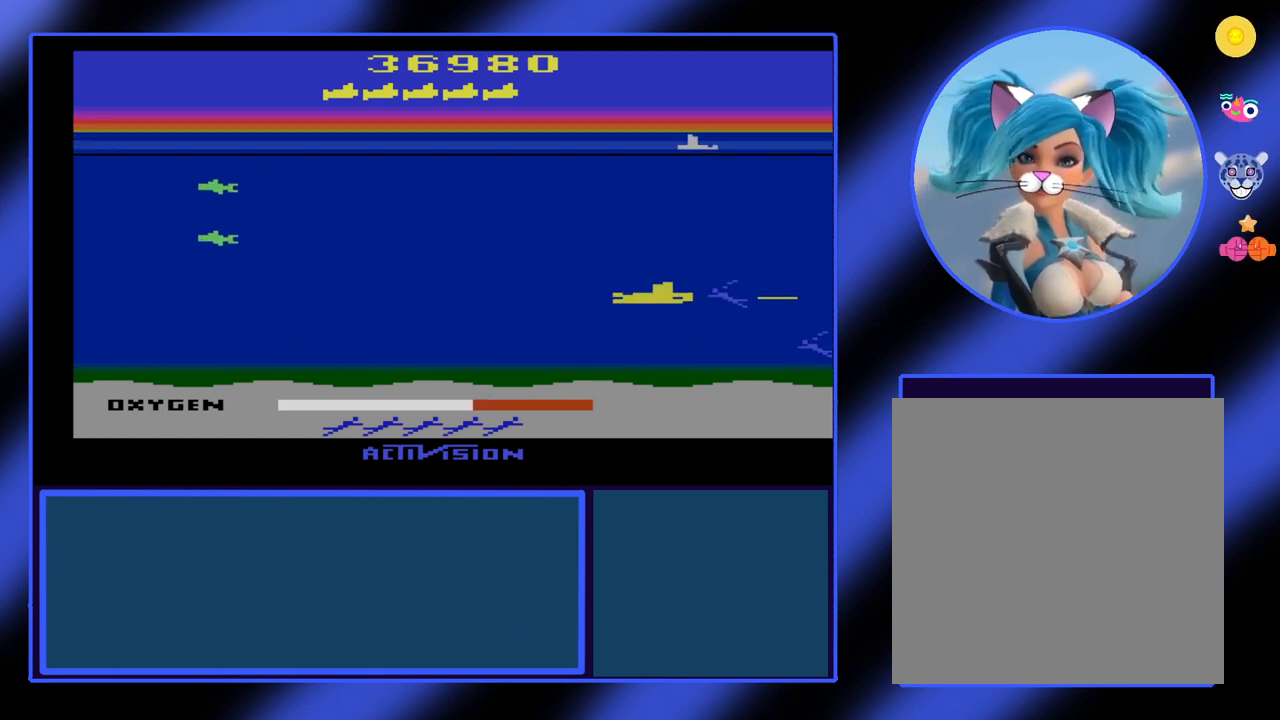
{"buttons": ["B"], "left_stick": "up", "events": [[67, "left_stick", "up"]]}
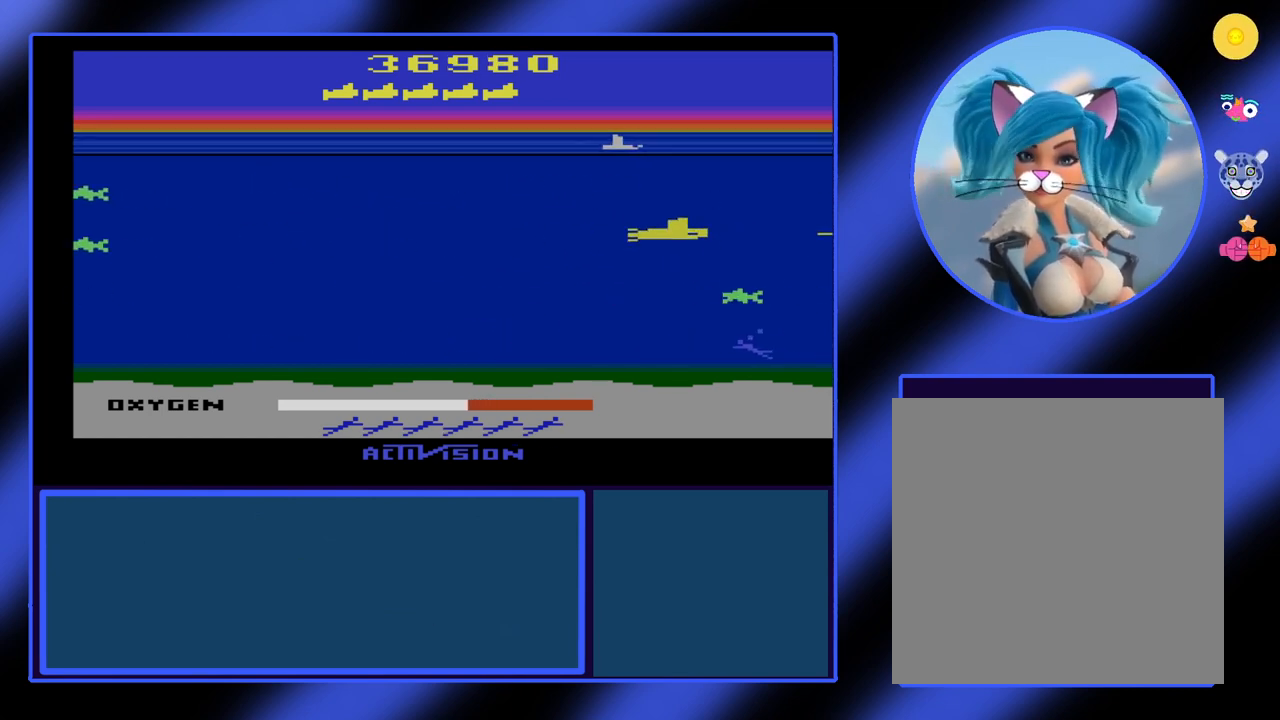
{"buttons": ["B"], "left_stick": "up", "events": []}
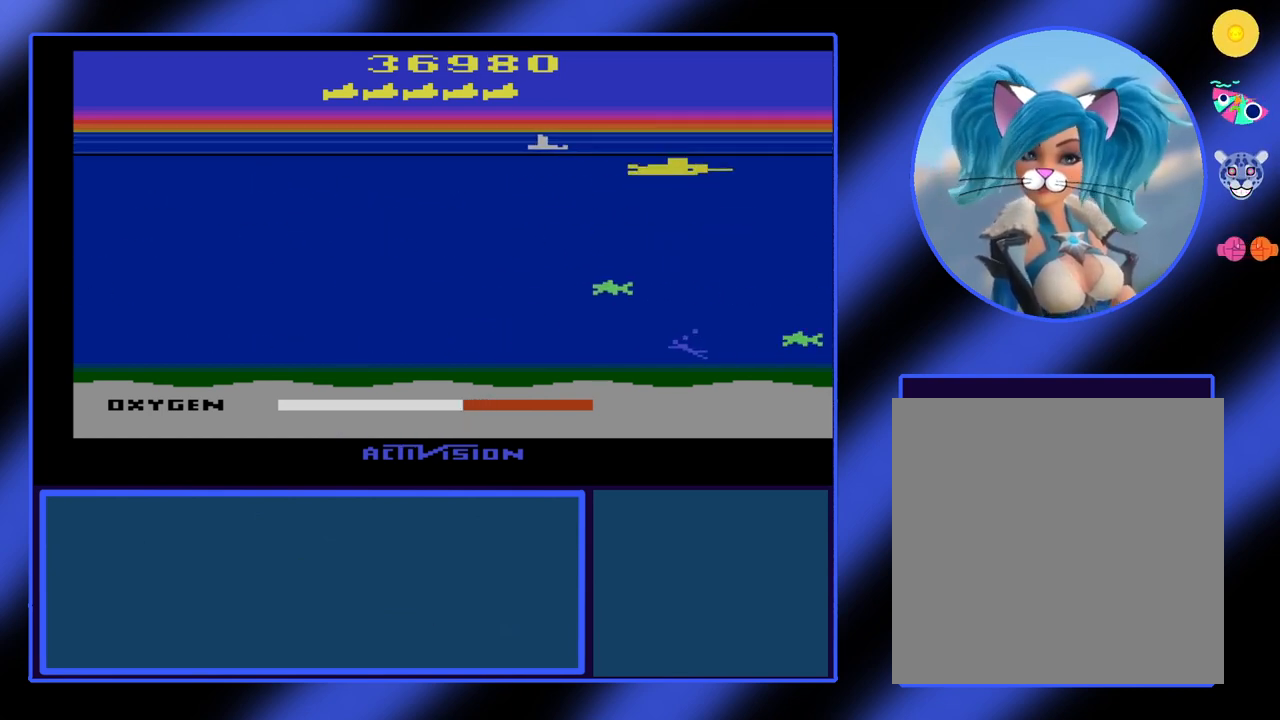
{"buttons": [], "left_stick": "center", "events": [[400, "B", "up"], [433, "left_stick", "center"]]}
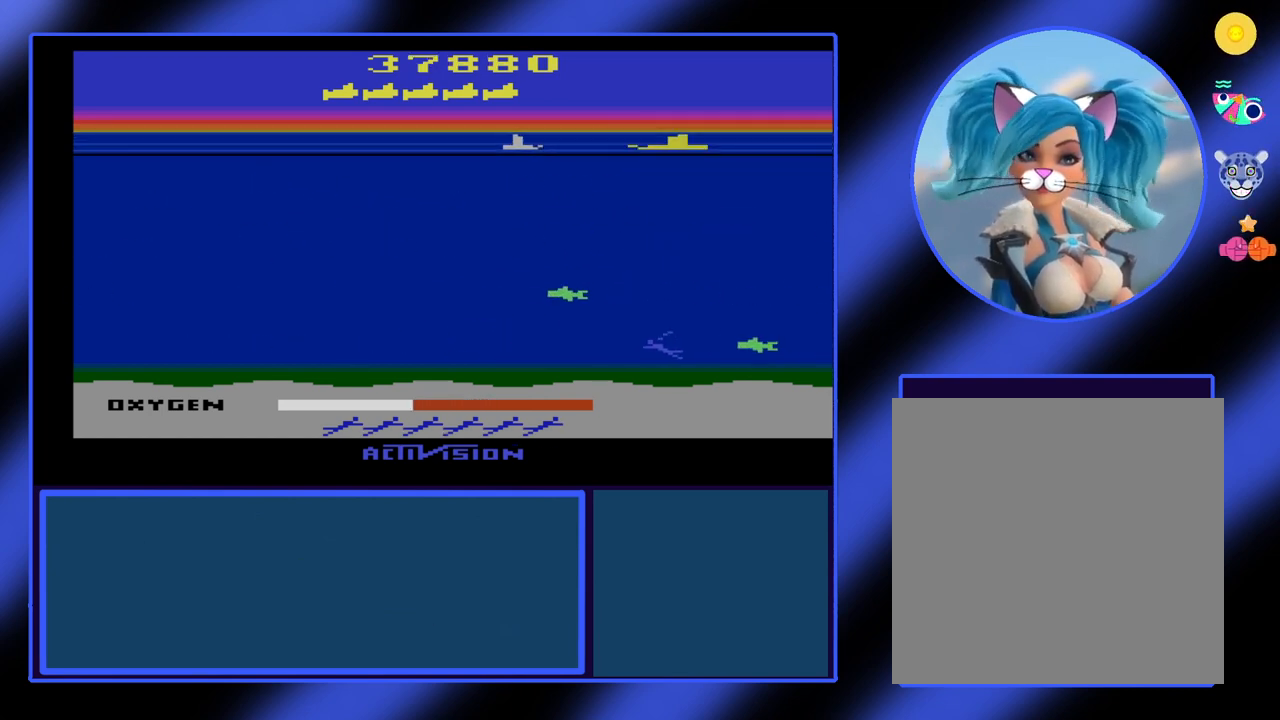
{"buttons": [], "left_stick": "center", "events": []}
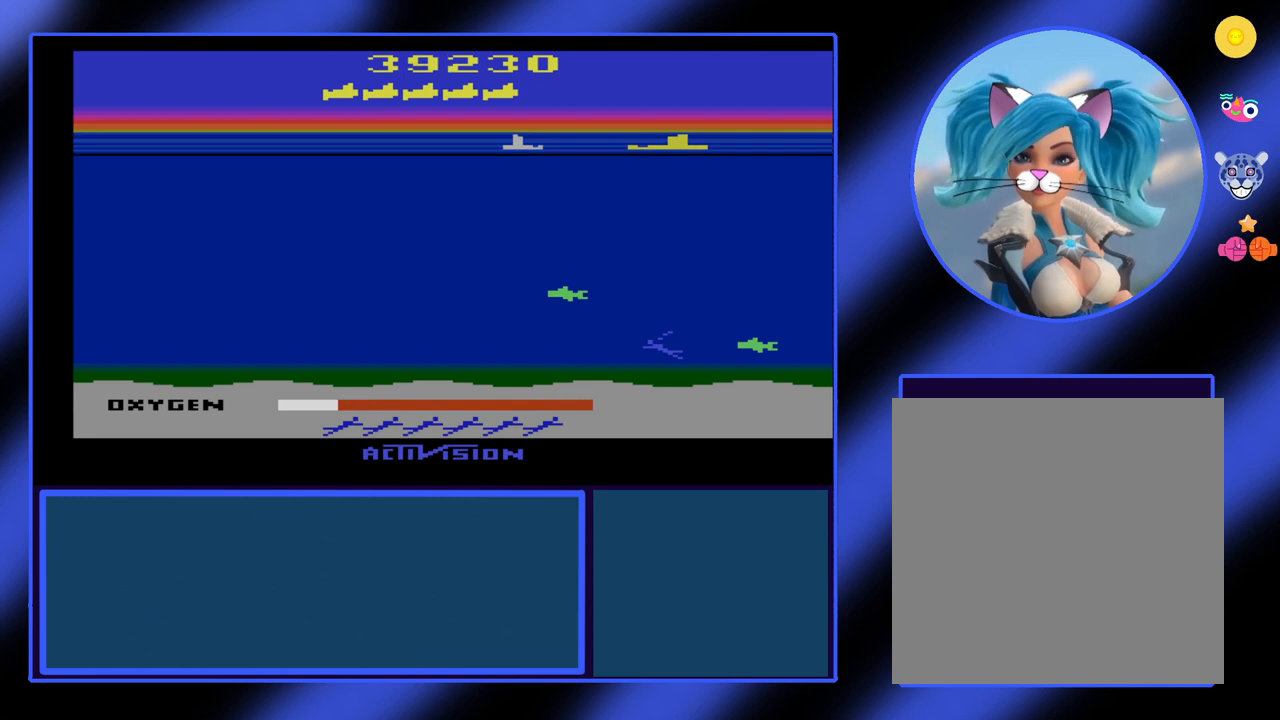
{"buttons": [], "left_stick": "center", "events": []}
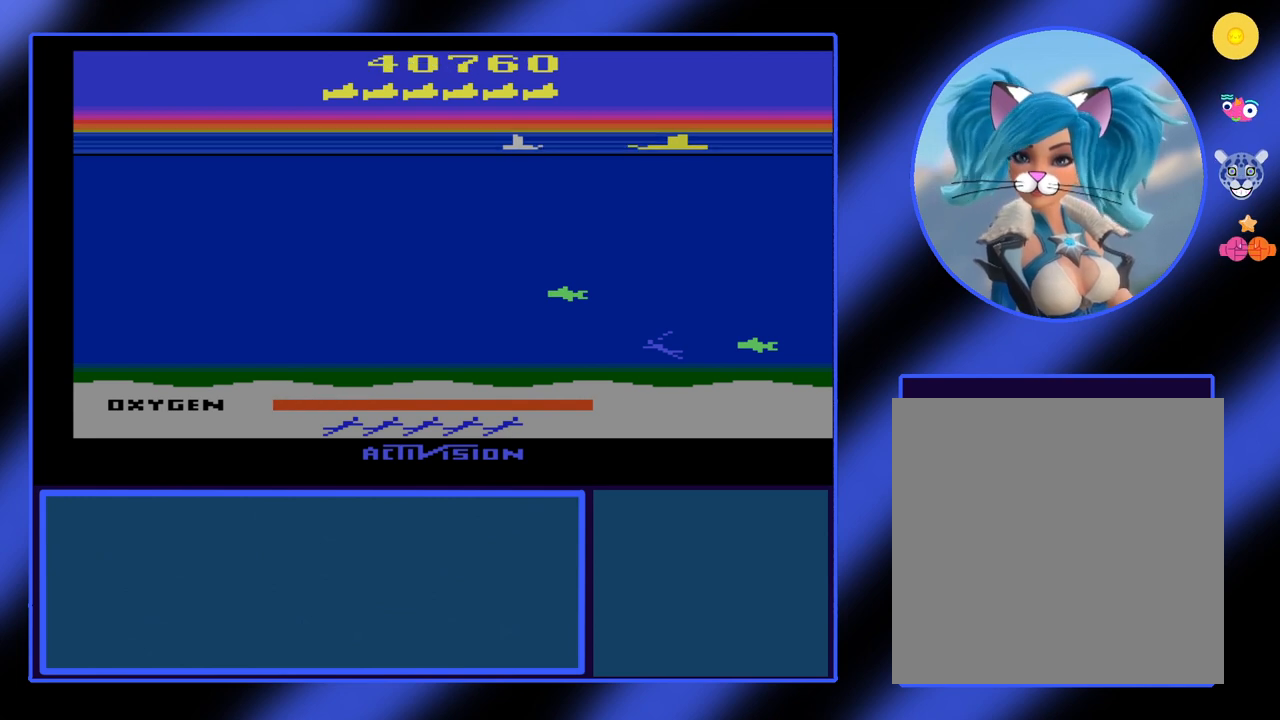
{"buttons": [], "left_stick": "center", "events": []}
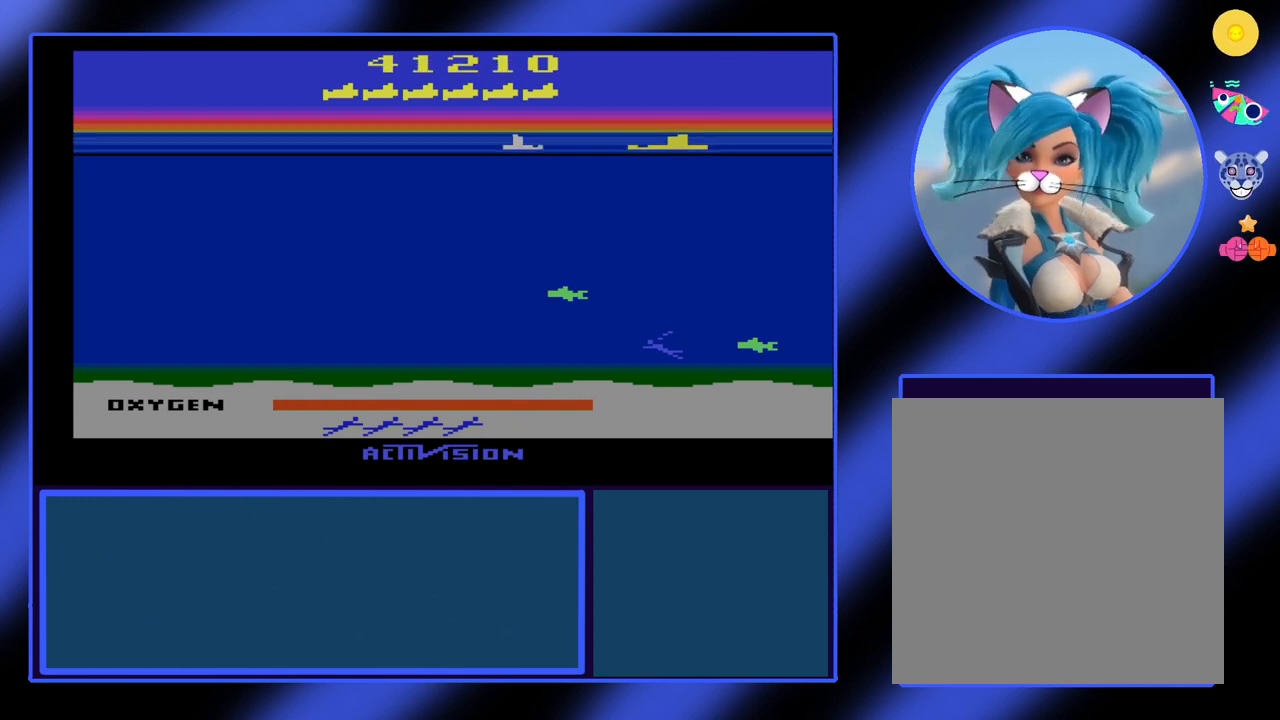
{"buttons": [], "left_stick": "center", "events": []}
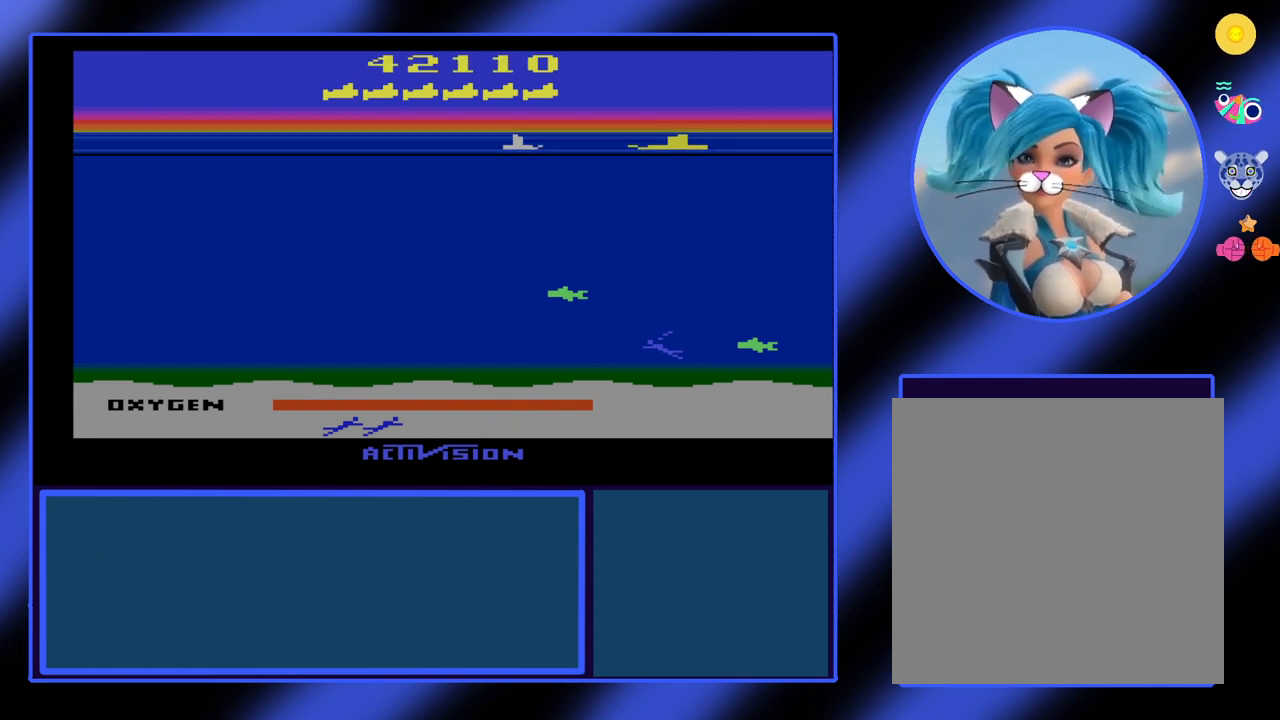
{"buttons": [], "left_stick": "center", "events": []}
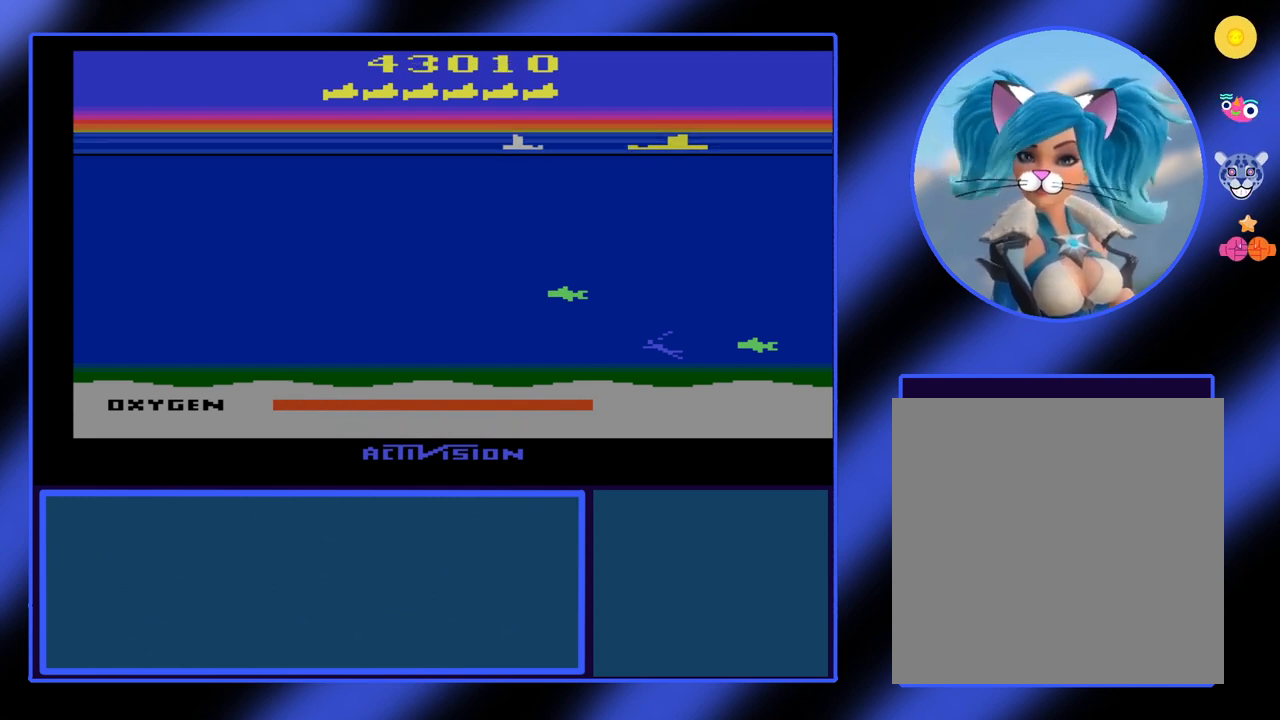
{"buttons": [], "left_stick": "center", "events": []}
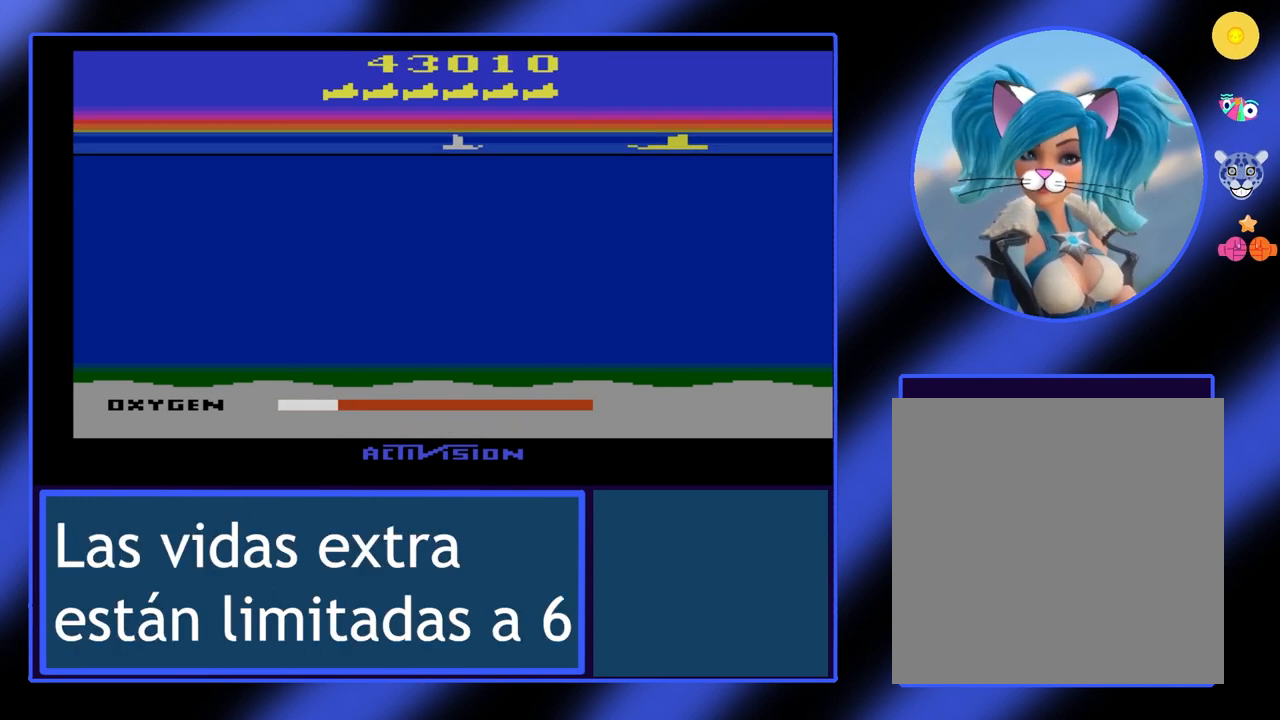
{"buttons": [], "left_stick": "center", "events": []}
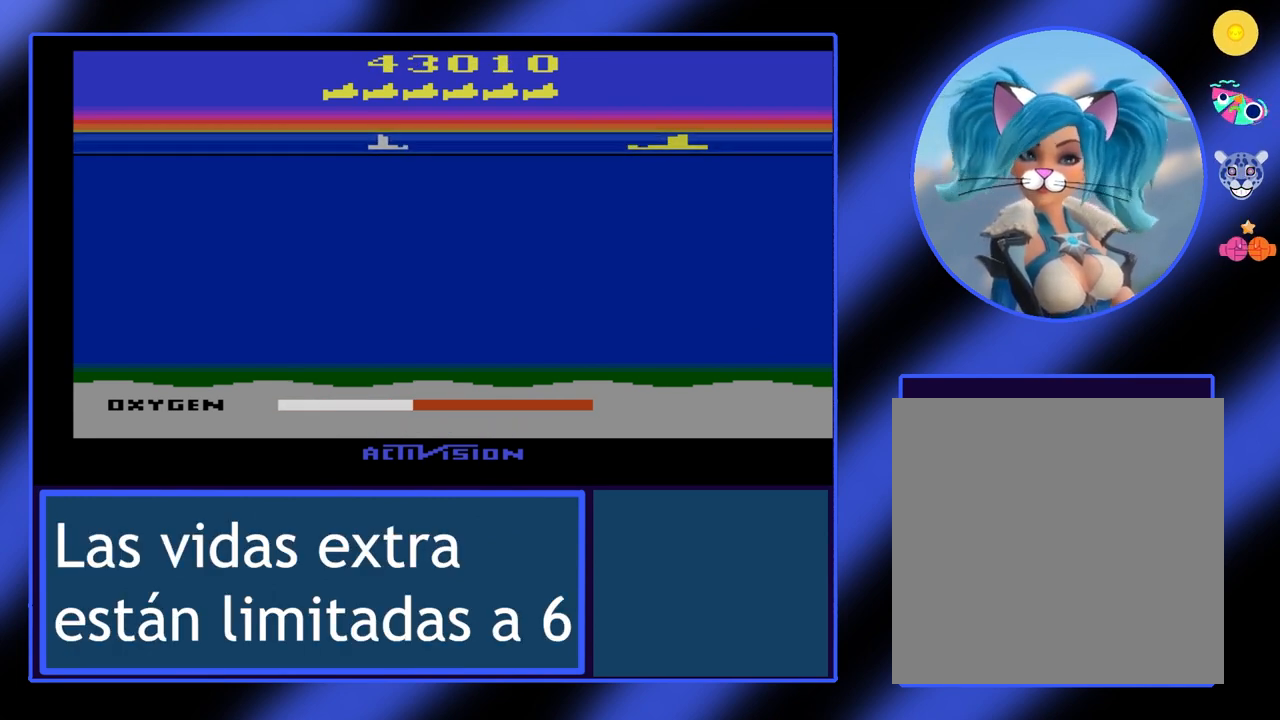
{"buttons": [], "left_stick": "center", "events": []}